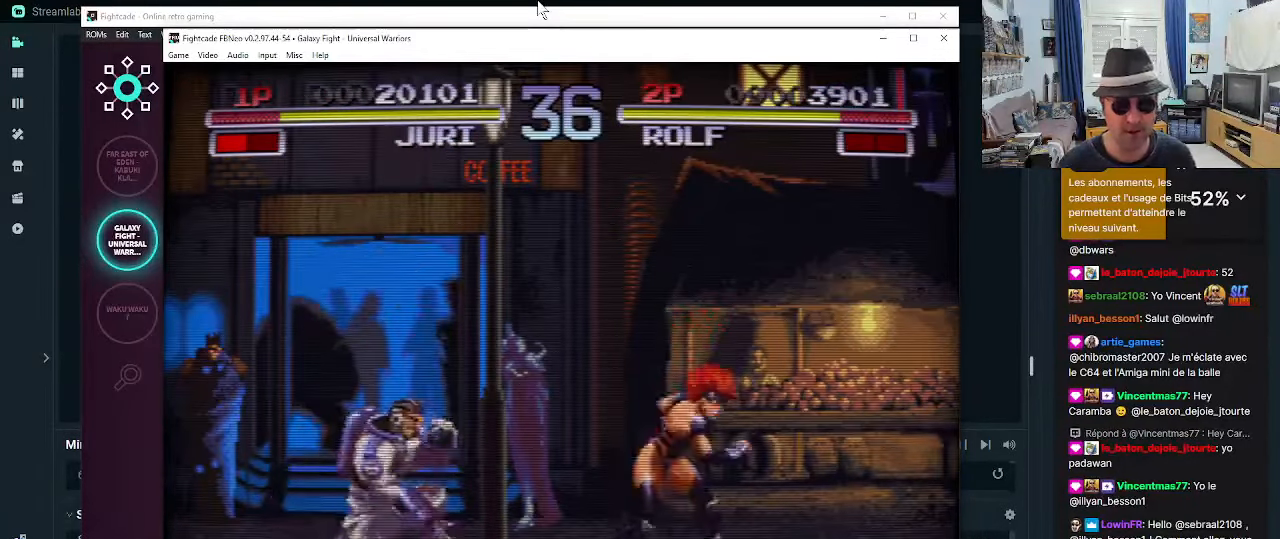
Gameplay with a controller (arcade stick); each line is a JSON object with the inputs held at the frame after it (dt_ms = milliseconds from this image to that frame). "events" lists button and stick changes between this image and that frame as [ms after this image, input, new state], when the widget could be followed in between. Not read: L3 R3.
{"dt_ms": 500, "buttons": [], "left_stick": "left", "events": [[67, "R2", "down"], [67, "left_stick", "left"], [150, "R2", "up"], [150, "left_stick", "down"], [184, "R2", "down"], [234, "left_stick", "left"], [317, "R2", "up"], [317, "left_stick", "down"], [384, "R2", "down"], [433, "R2", "up"], [433, "left_stick", "left"]]}
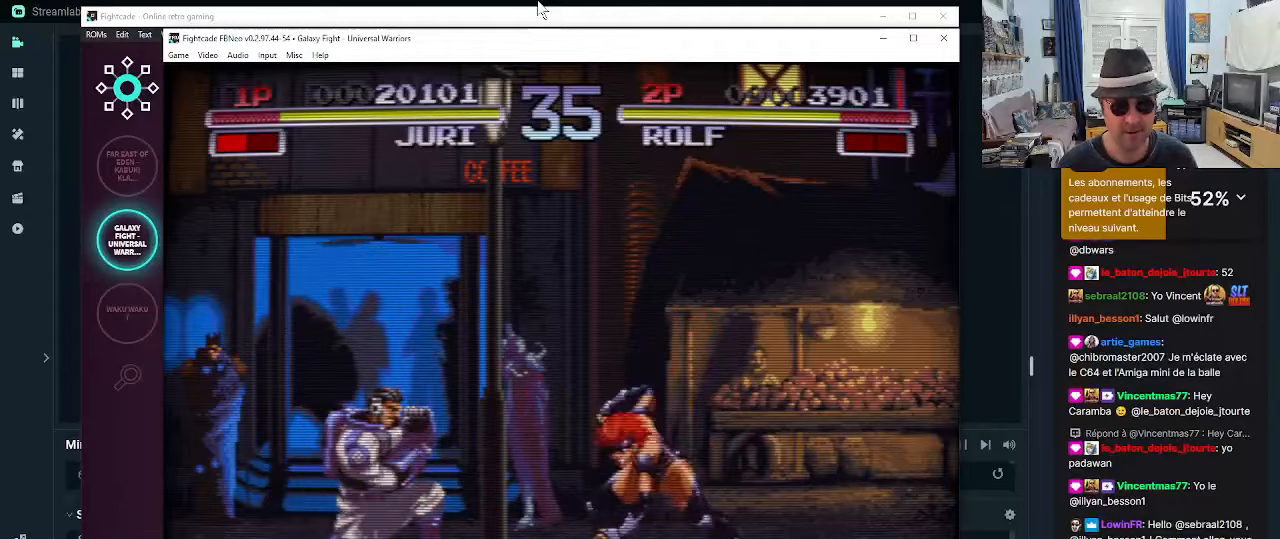
{"dt_ms": 500, "buttons": ["R2"], "left_stick": "down", "events": [[16, "R2", "down"], [16, "left_stick", "down"], [100, "R2", "up"], [100, "left_stick", "left"], [183, "R2", "down"], [183, "left_stick", "down"], [233, "R2", "up"], [300, "R2", "down"], [300, "left_stick", "left"], [383, "R2", "up"], [433, "left_stick", "down"], [466, "R2", "down"]]}
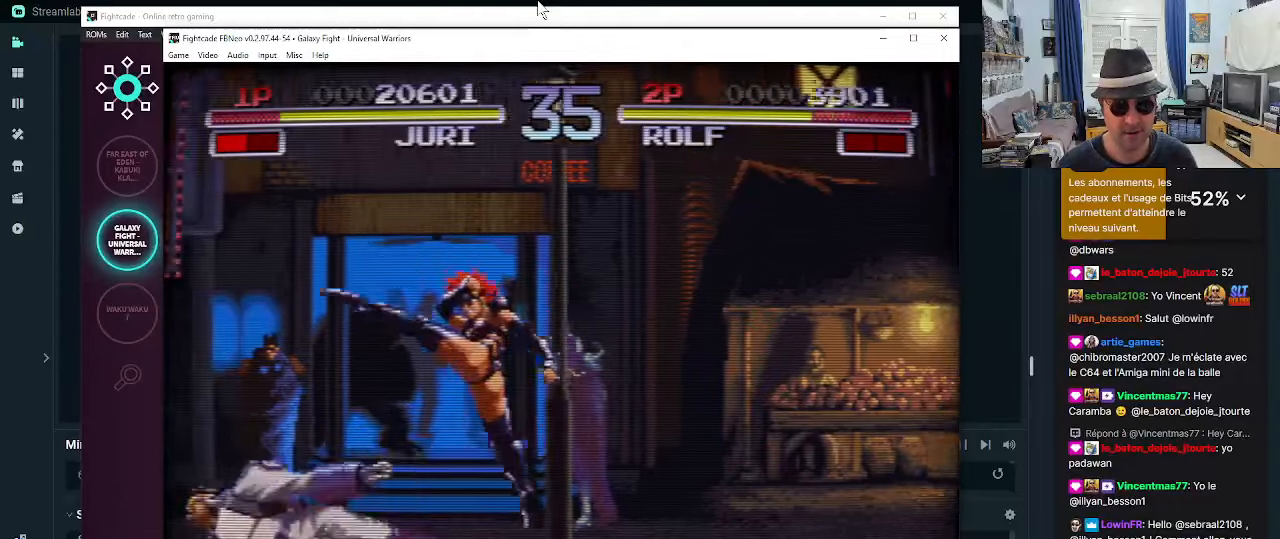
{"dt_ms": 500, "buttons": [], "left_stick": "down-right", "events": [[50, "R2", "up"], [50, "left_stick", "left"], [133, "R2", "down"], [133, "left_stick", "down"], [216, "R2", "up"], [266, "R2", "down"], [266, "left_stick", "down-right"], [350, "R2", "up"], [383, "R2", "down"], [466, "R2", "up"]]}
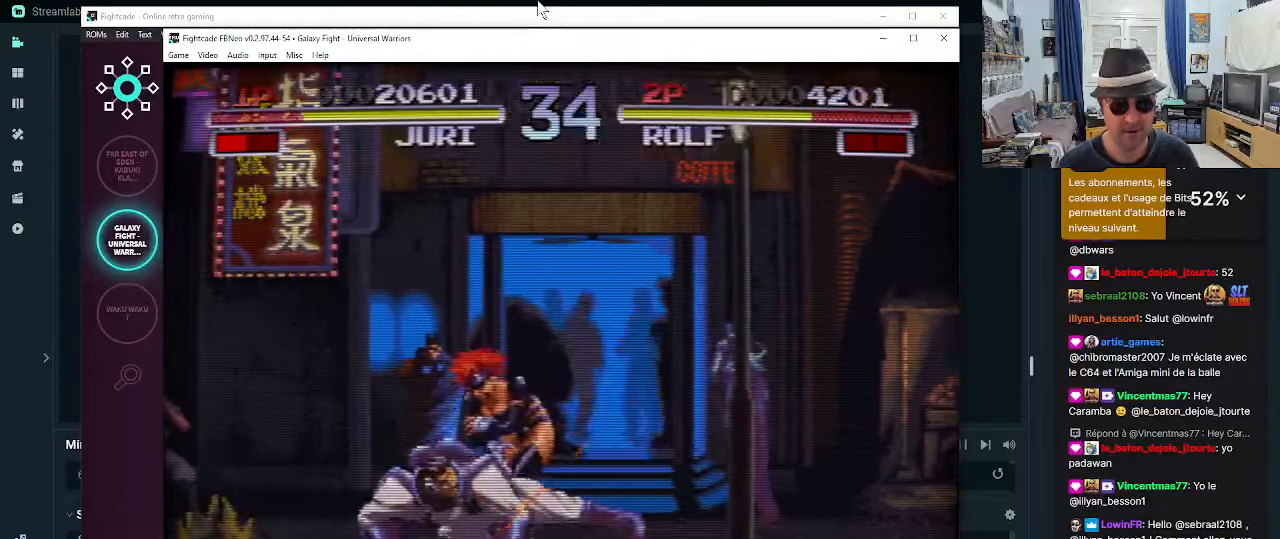
{"dt_ms": 1000, "buttons": [], "left_stick": "center"}
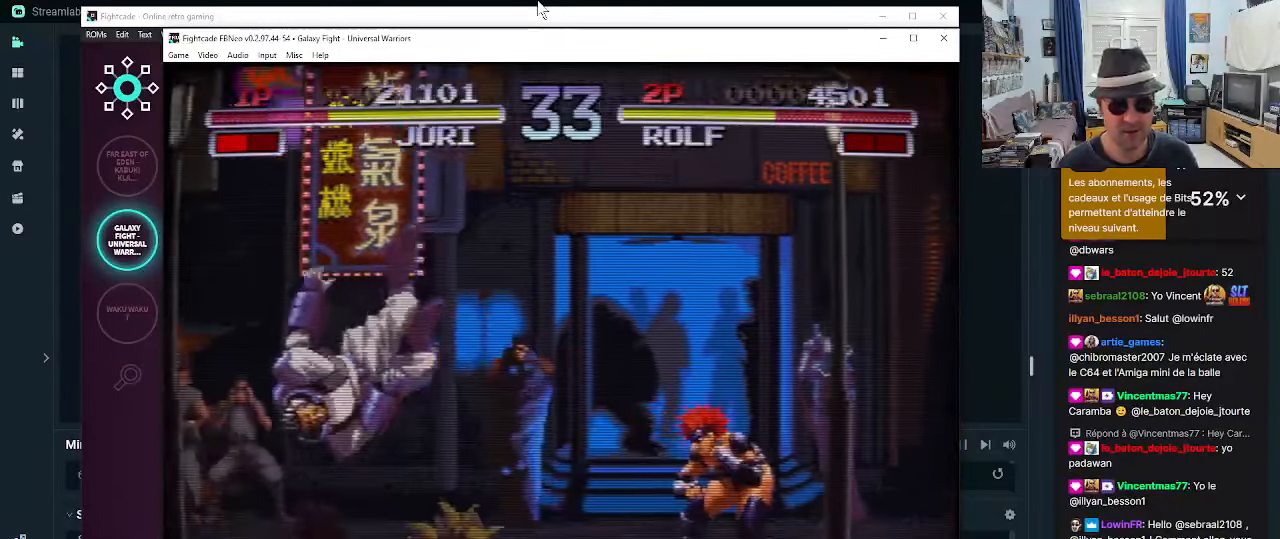
{"dt_ms": 500, "buttons": [], "left_stick": "up-left", "events": [[200, "left_stick", "up-left"]]}
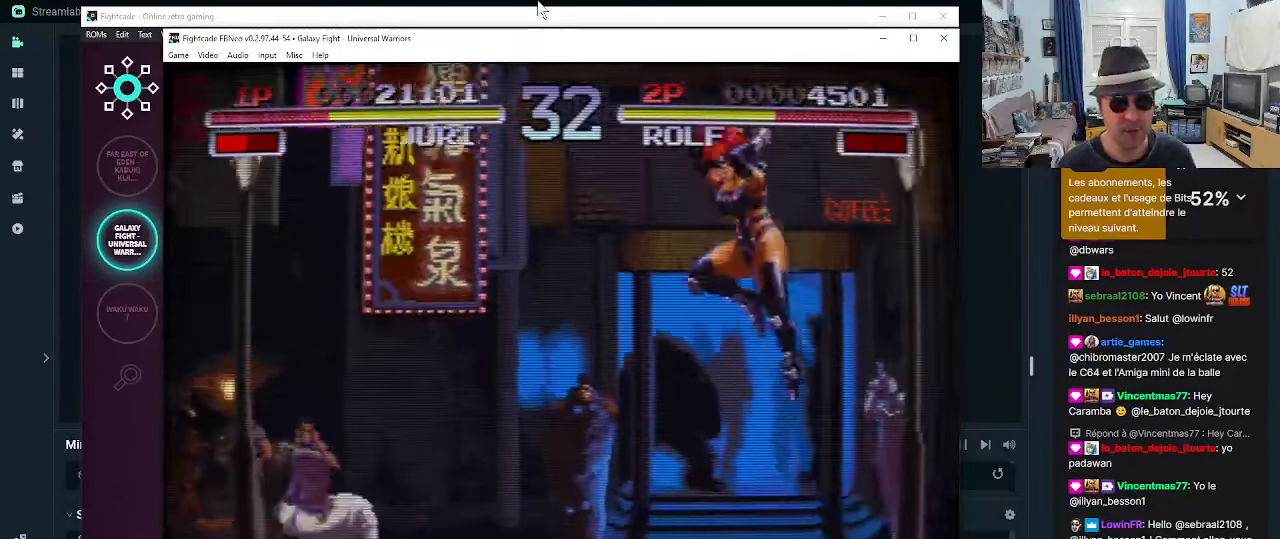
{"dt_ms": 500, "buttons": [], "left_stick": "center", "events": [[33, "left_stick", "left"], [200, "R2", "down"], [266, "left_stick", "center"], [316, "R2", "up"]]}
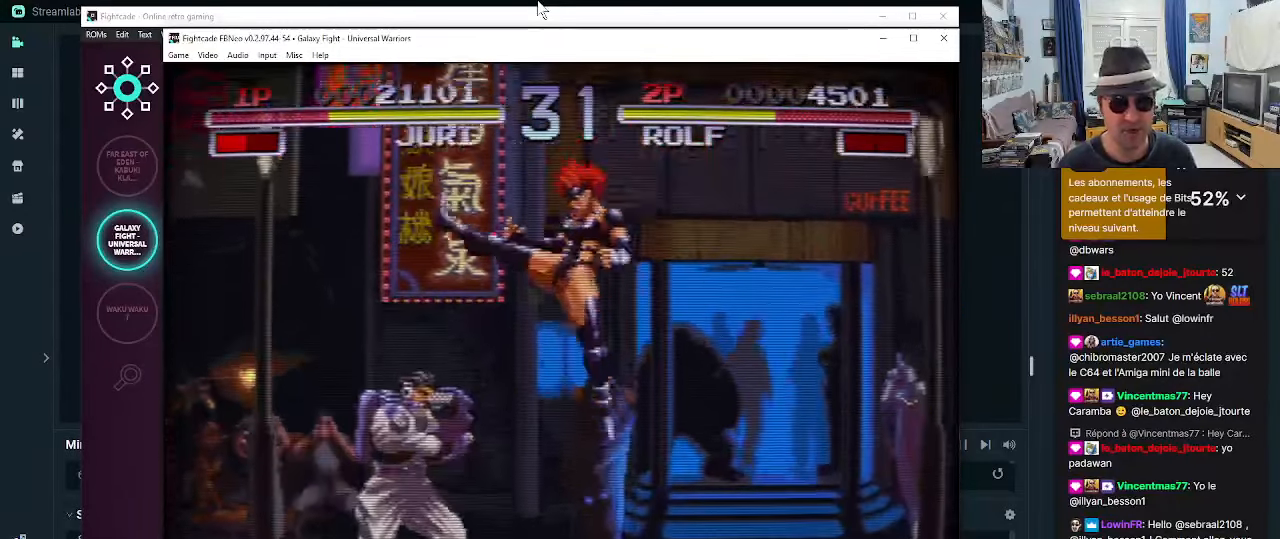
{"dt_ms": 500, "buttons": ["CIRCLE"], "left_stick": "center", "events": [[66, "CIRCLE", "down"], [116, "CIRCLE", "up"], [183, "CIRCLE", "down"], [266, "CIRCLE", "up"], [350, "CIRCLE", "down"], [400, "CIRCLE", "up"], [466, "CIRCLE", "down"]]}
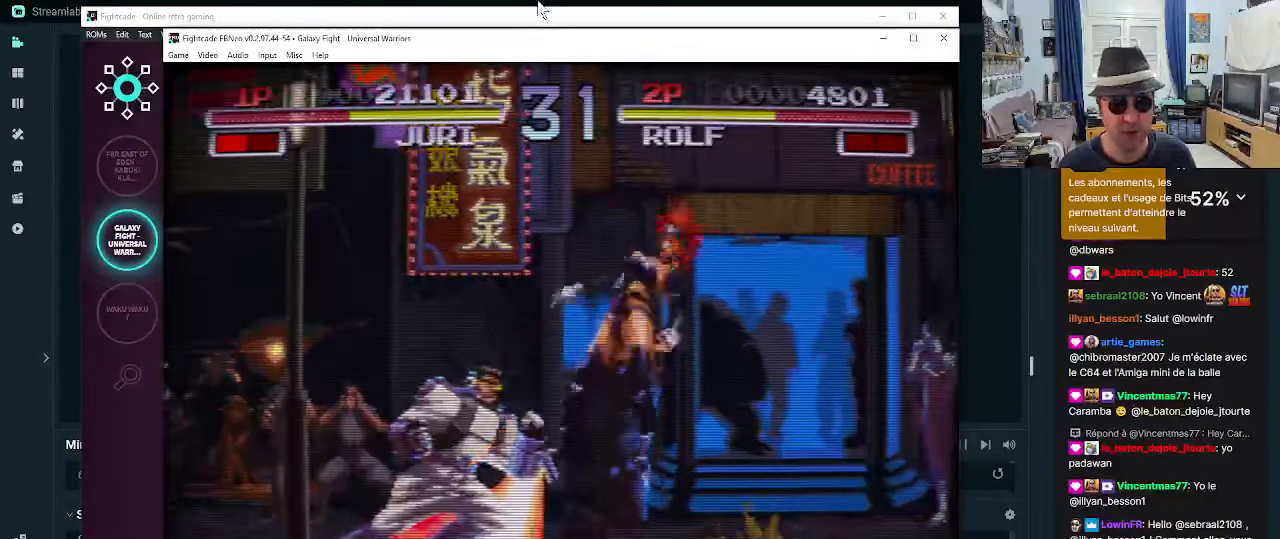
{"dt_ms": 500, "buttons": [], "left_stick": "down-right", "events": [[16, "CIRCLE", "up"], [100, "CIRCLE", "down"], [183, "CIRCLE", "up"], [216, "left_stick", "down-right"]]}
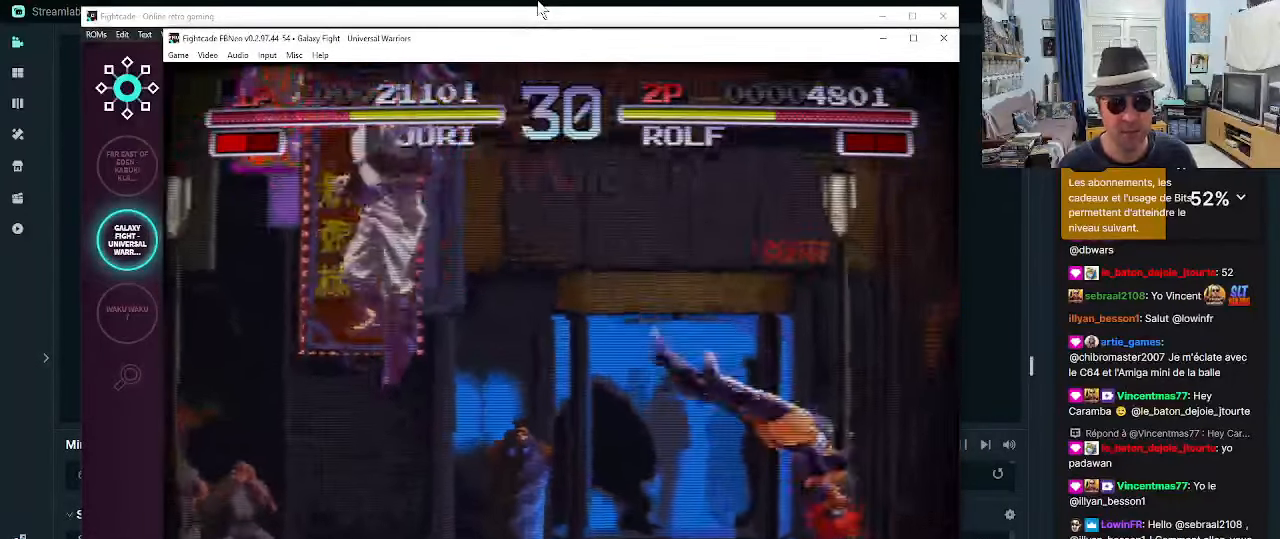
{"dt_ms": 500, "buttons": [], "left_stick": "down-right", "events": []}
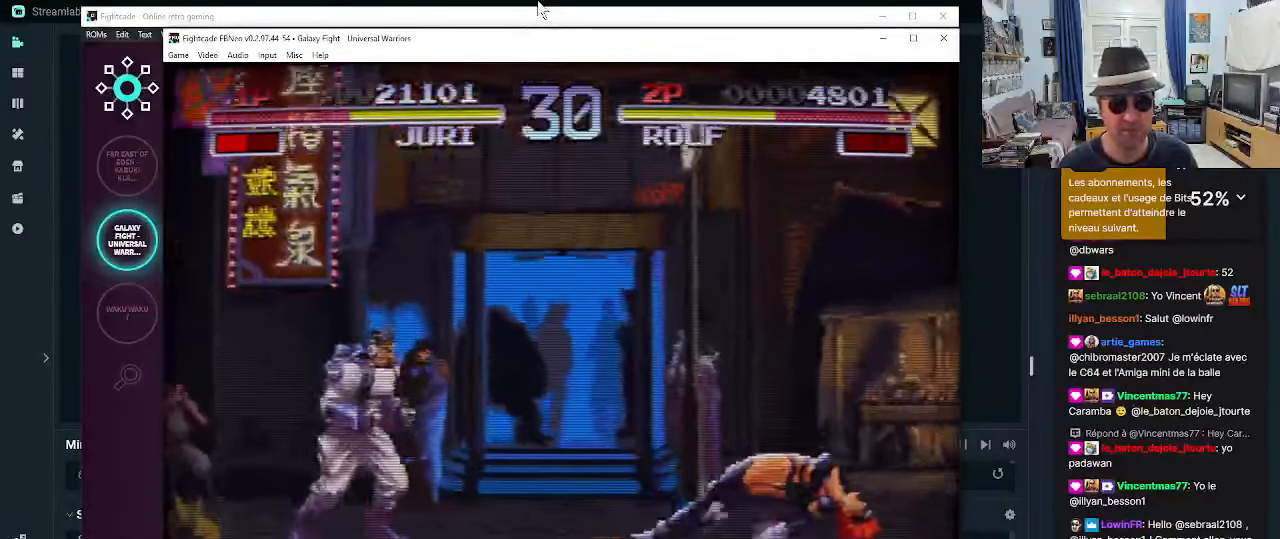
{"dt_ms": 500, "buttons": [], "left_stick": "down-right", "events": []}
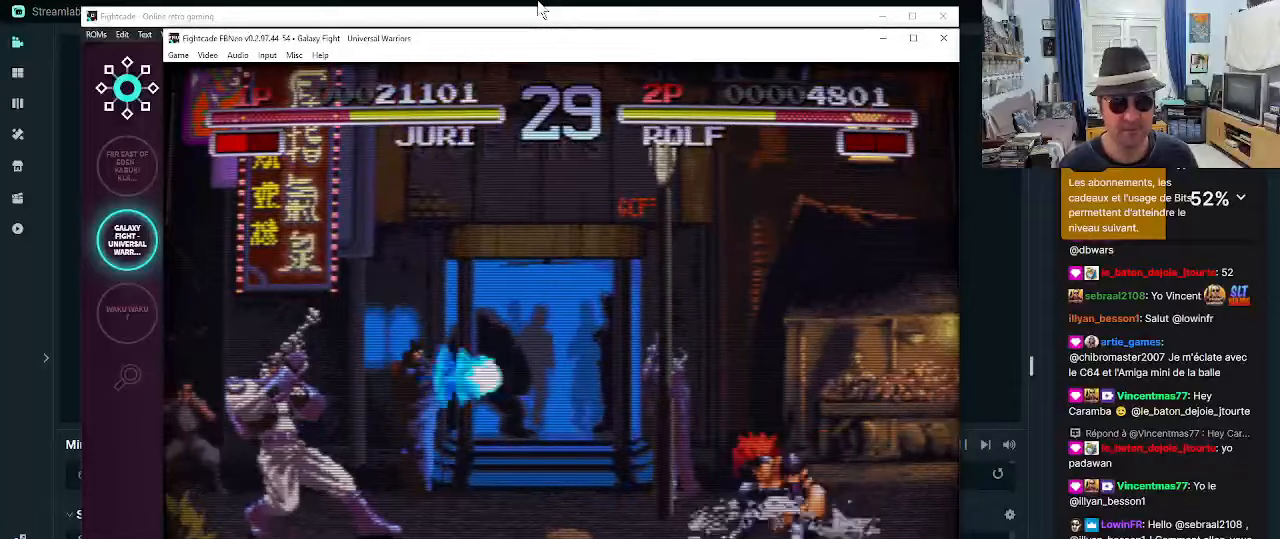
{"dt_ms": 1000, "buttons": [], "left_stick": "center"}
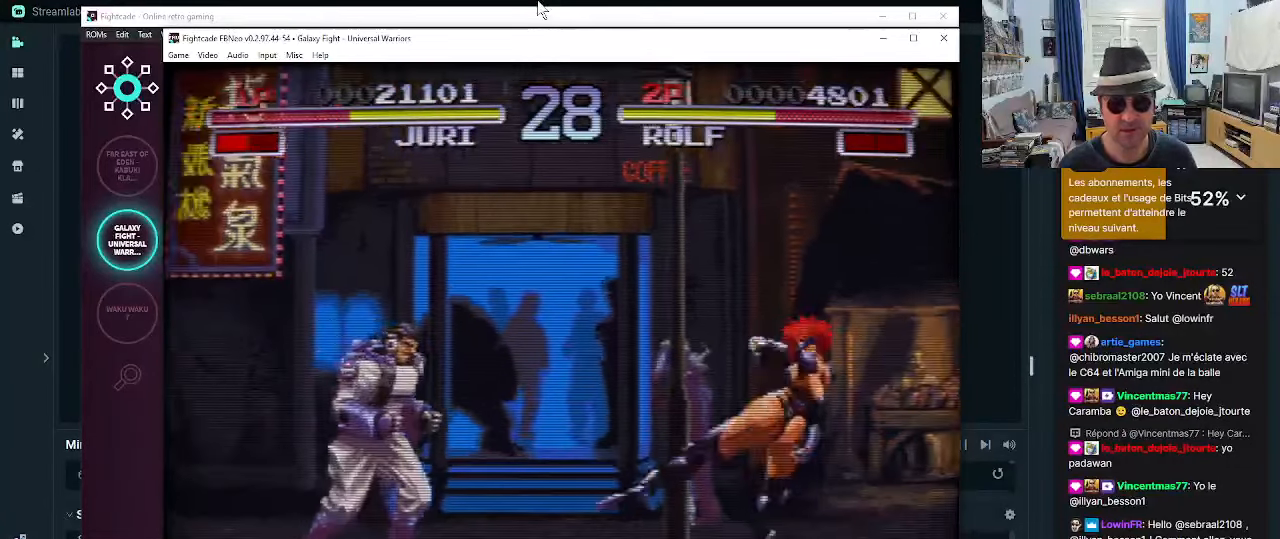
{"dt_ms": 500, "buttons": [], "left_stick": "down-right", "events": [[317, "left_stick", "down-right"]]}
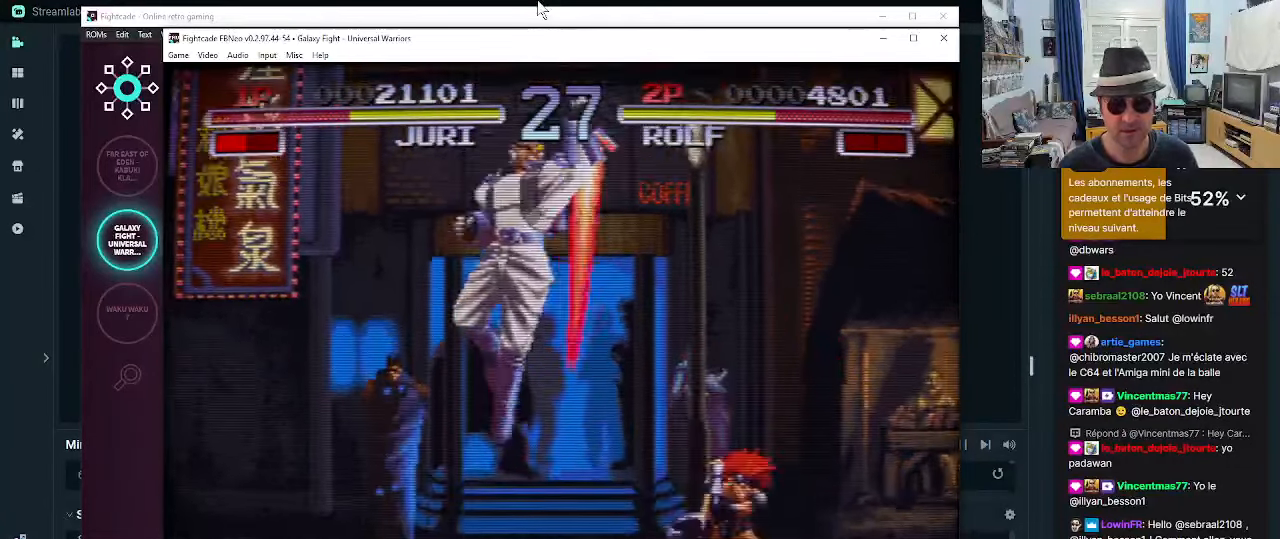
{"dt_ms": 500, "buttons": [], "left_stick": "down-right", "events": [[17, "R2", "down"], [67, "R2", "up"], [150, "R2", "down"], [183, "R2", "up"]]}
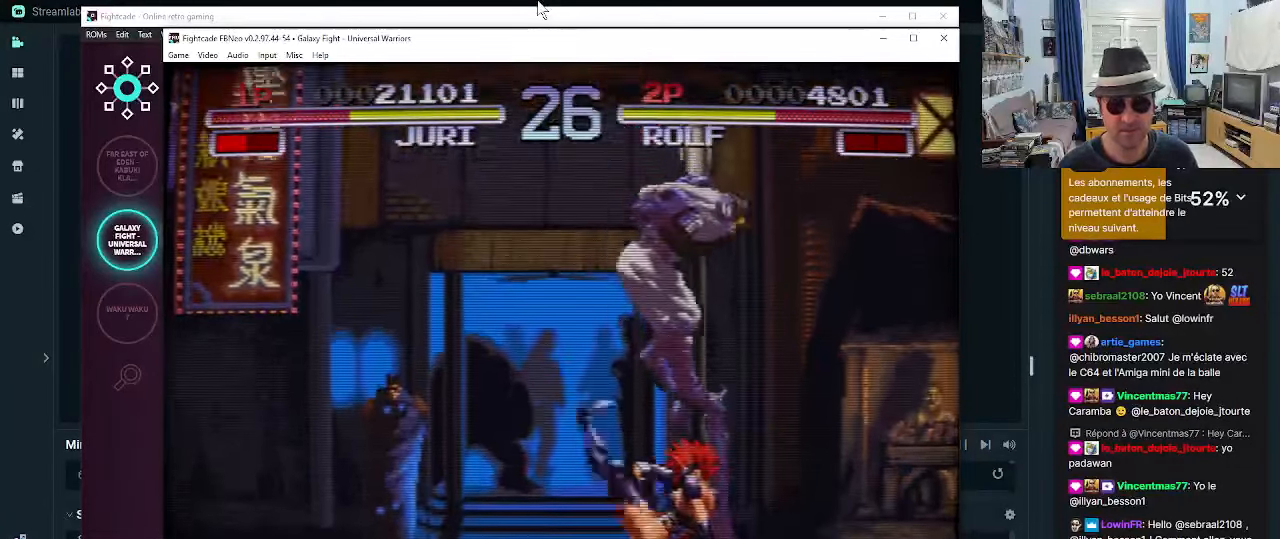
{"dt_ms": 500, "buttons": [], "left_stick": "down", "events": [[183, "CROSS", "down"], [217, "CROSS", "up"], [250, "left_stick", "center"], [300, "CROSS", "down"], [300, "left_stick", "down"], [350, "CROSS", "up"], [383, "left_stick", "right"], [417, "CROSS", "down"], [500, "CROSS", "up"], [500, "left_stick", "down"]]}
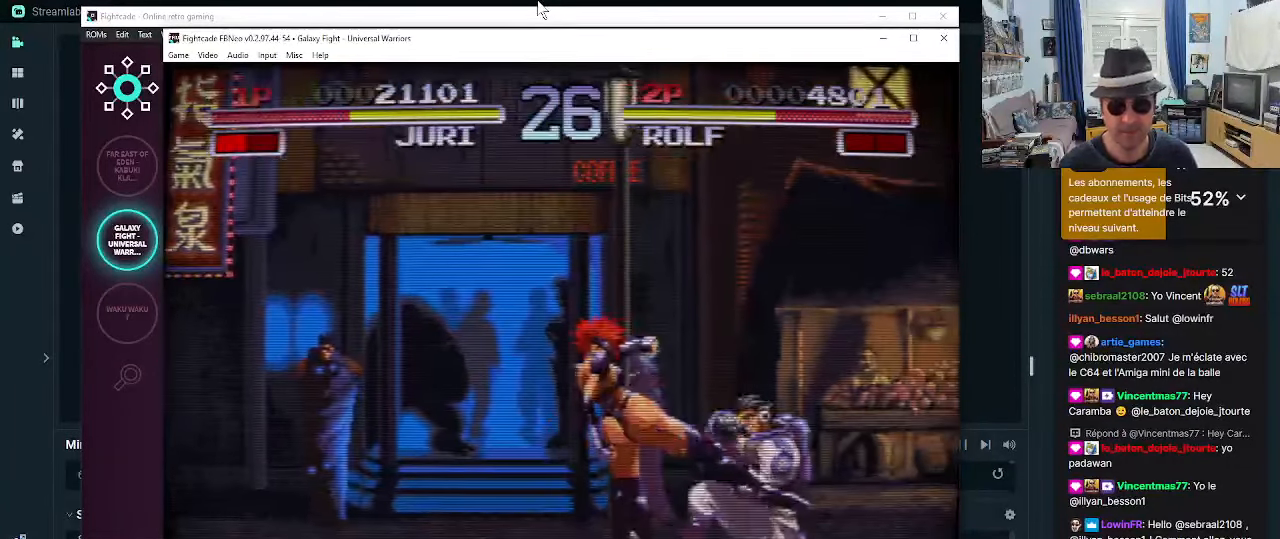
{"dt_ms": 500, "buttons": [], "left_stick": "down-left", "events": [[50, "CROSS", "down"], [100, "left_stick", "right"], [133, "CROSS", "up"], [167, "CROSS", "down"], [167, "left_stick", "center"], [217, "left_stick", "down"], [250, "CROSS", "up"], [300, "CROSS", "down"], [333, "left_stick", "right"], [383, "CROSS", "up"], [417, "CROSS", "down"], [417, "left_stick", "down-left"], [500, "CROSS", "up"]]}
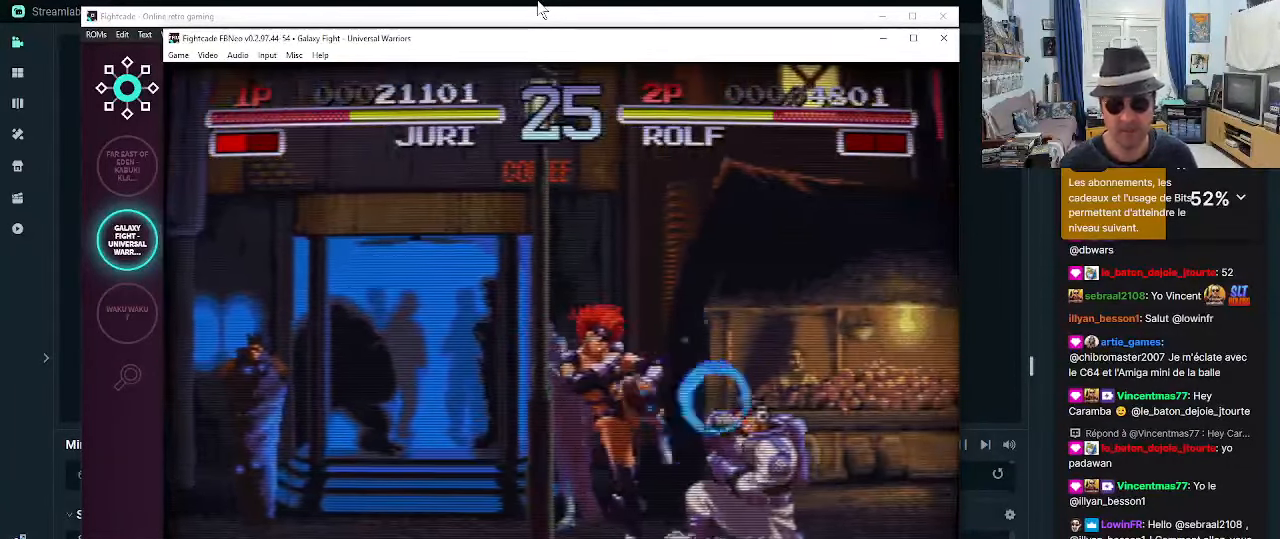
{"dt_ms": 500, "buttons": [], "left_stick": "down-left", "events": [[33, "CROSS", "down"], [33, "left_stick", "right"], [117, "CROSS", "up"], [117, "left_stick", "up"], [167, "CROSS", "down"], [167, "left_stick", "center"], [217, "left_stick", "down-left"], [250, "CROSS", "up"], [283, "CROSS", "down"], [367, "CROSS", "up"]]}
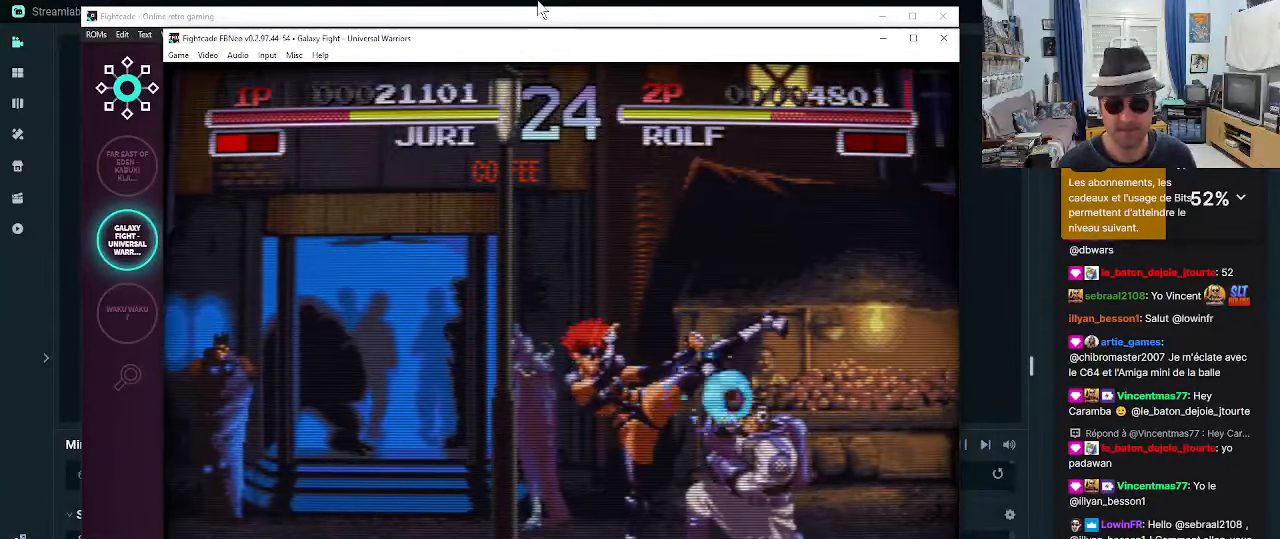
{"dt_ms": 500, "buttons": [], "left_stick": "down-left", "events": [[117, "R2", "down"], [150, "R2", "up"], [250, "R2", "down"], [333, "R2", "up"], [400, "R2", "down"], [450, "R2", "up"]]}
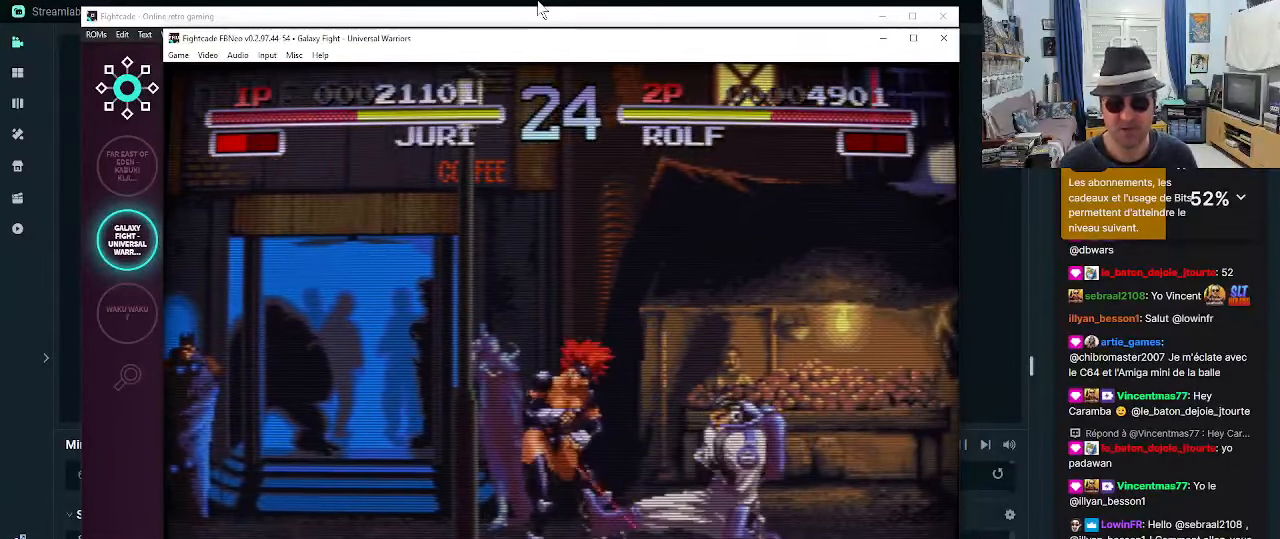
{"dt_ms": 500, "buttons": ["R2"], "left_stick": "down-left", "events": [[33, "R2", "down"], [117, "R2", "up"], [200, "R2", "down"], [233, "R2", "up"], [317, "R2", "down"], [367, "R2", "up"], [450, "R2", "down"]]}
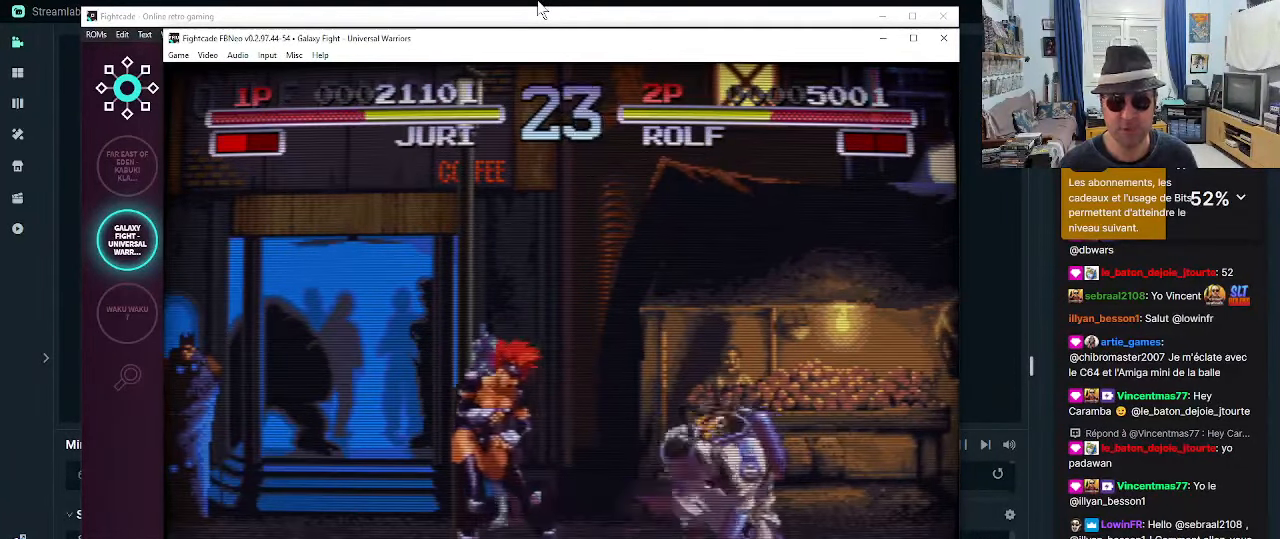
{"dt_ms": 500, "buttons": [], "left_stick": "down-left", "events": [[17, "R2", "up"], [117, "R2", "down"], [150, "R2", "up"], [233, "R2", "down"], [317, "R2", "up"], [400, "R2", "down"], [433, "R2", "up"]]}
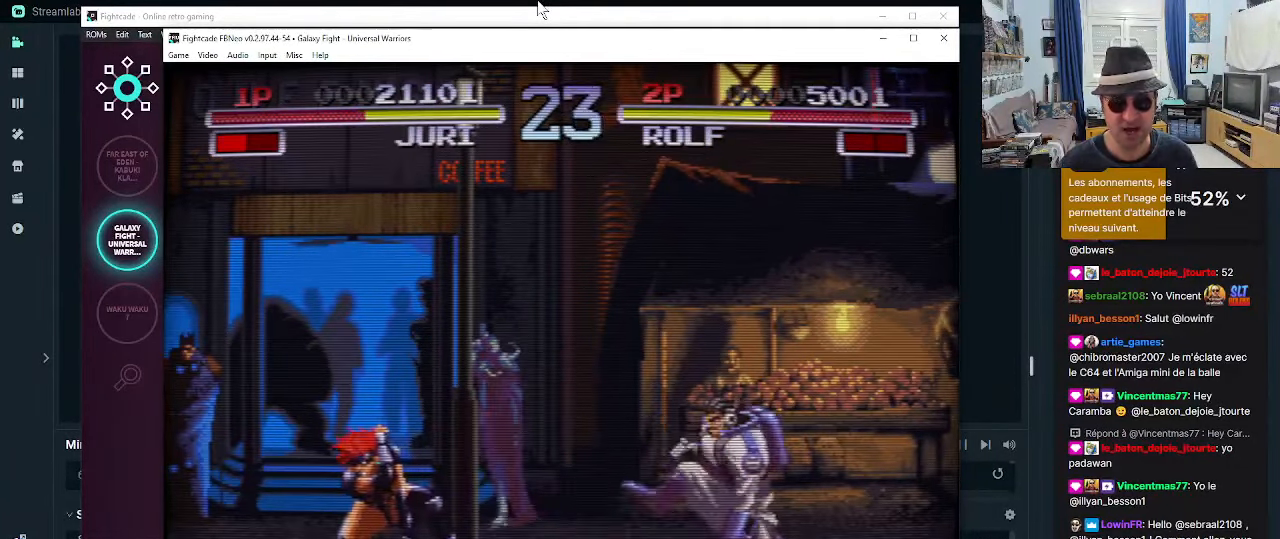
{"dt_ms": 500, "buttons": [], "left_stick": "center", "events": [[17, "R2", "down"], [50, "R2", "up"], [150, "R2", "down"], [234, "R2", "up"], [267, "R2", "down"], [350, "R2", "up"], [434, "left_stick", "center"]]}
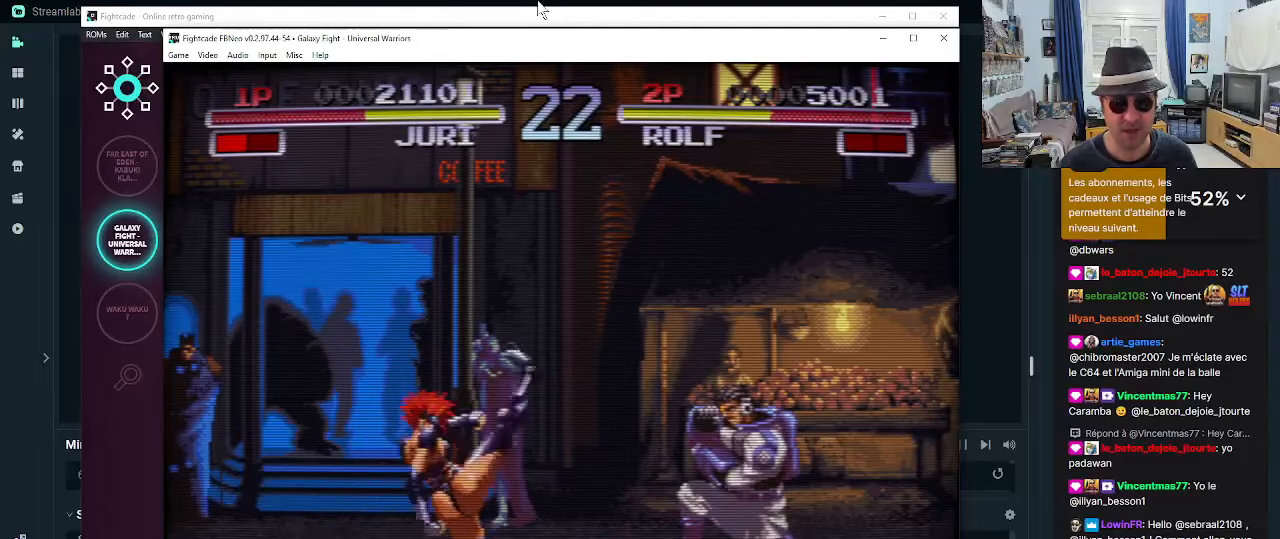
{"dt_ms": 500, "buttons": [], "left_stick": "up-right", "events": [[167, "left_stick", "up-right"], [300, "R2", "down"], [350, "R2", "up"]]}
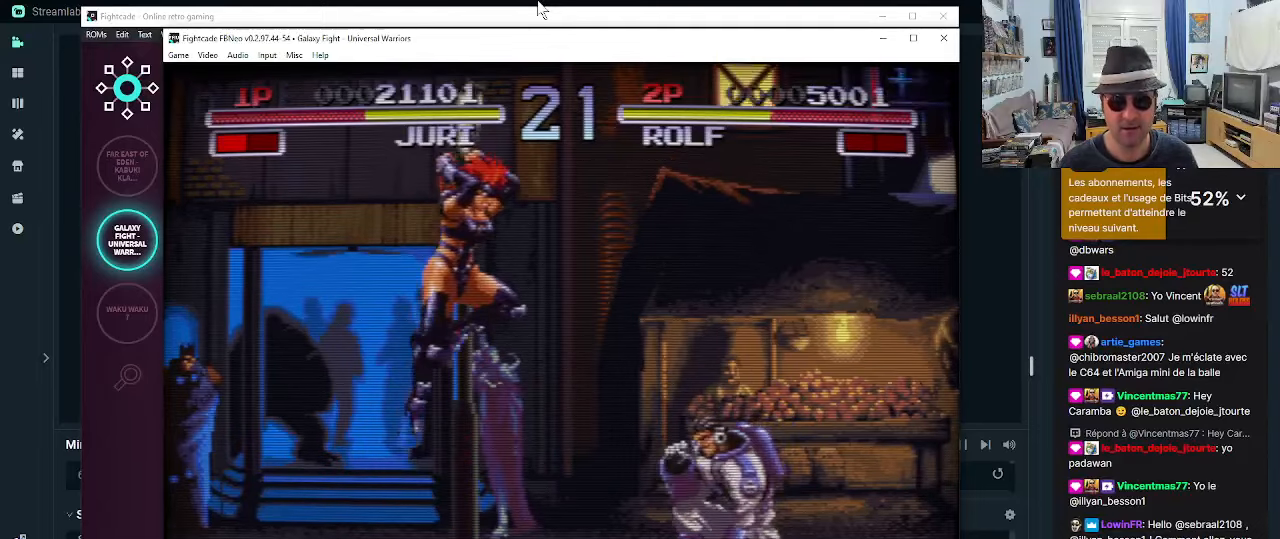
{"dt_ms": 500, "buttons": ["R2"], "left_stick": "center", "events": [[300, "R2", "down"], [300, "left_stick", "center"], [384, "R2", "up"], [417, "R2", "down"]]}
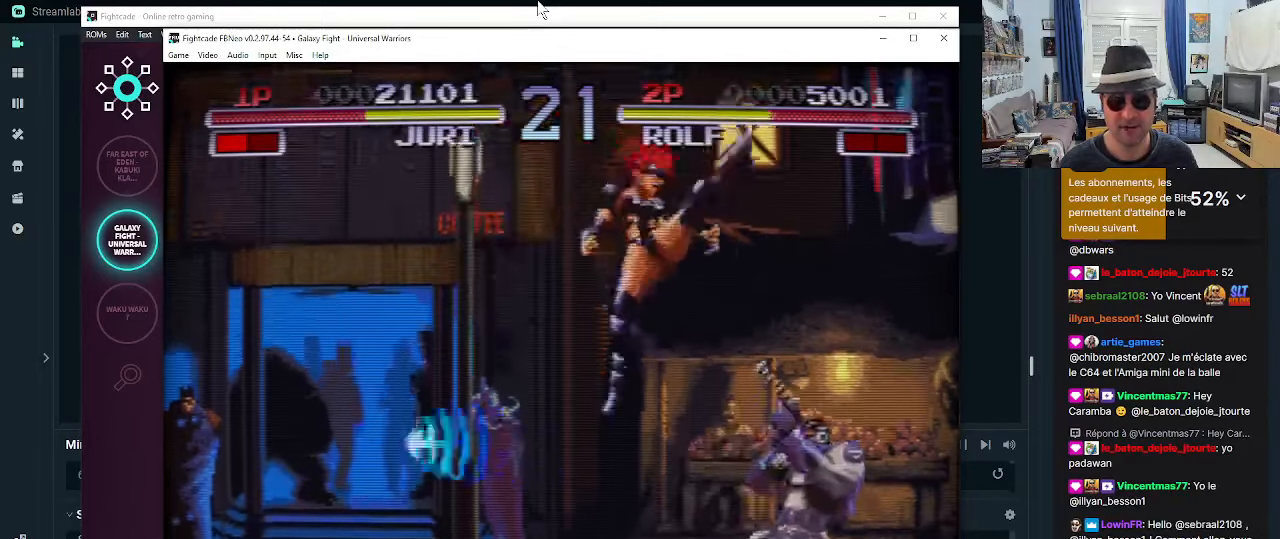
{"dt_ms": 500, "buttons": [], "left_stick": "center", "events": [[50, "R2", "up"], [167, "CIRCLE", "down"], [200, "CIRCLE", "up"], [284, "CIRCLE", "down"], [384, "CIRCLE", "up"], [417, "CIRCLE", "down"], [500, "CIRCLE", "up"]]}
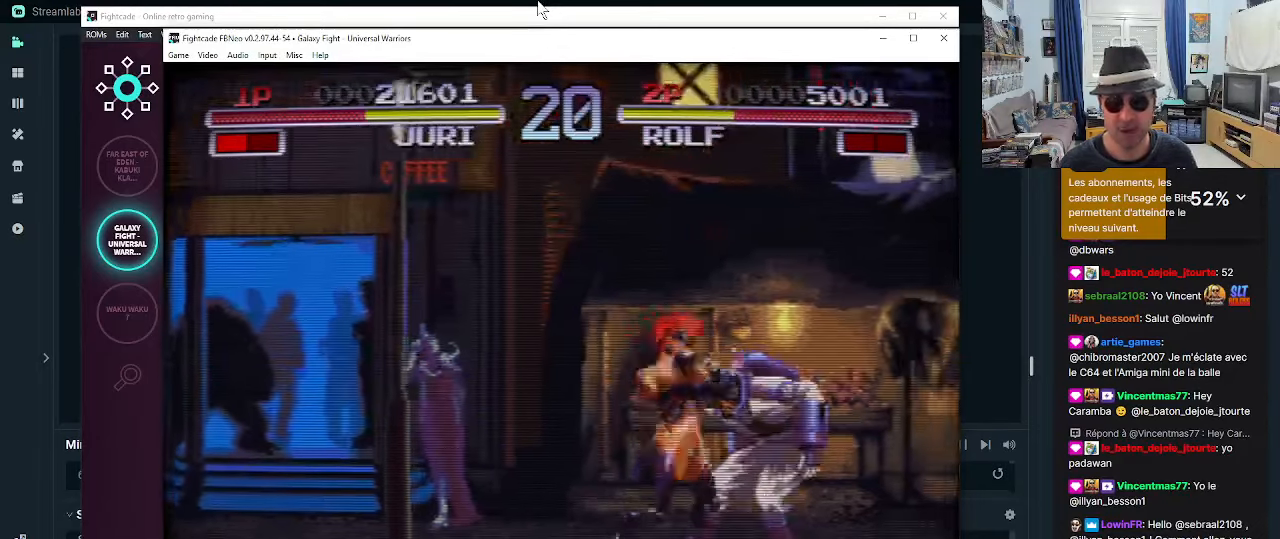
{"dt_ms": 500, "buttons": [], "left_stick": "down-left", "events": [[34, "CIRCLE", "down"], [84, "CIRCLE", "up"], [200, "CROSS", "down"], [250, "CROSS", "up"], [250, "left_stick", "down-left"], [334, "CROSS", "down"], [367, "CROSS", "up"], [450, "CROSS", "down"], [500, "CROSS", "up"]]}
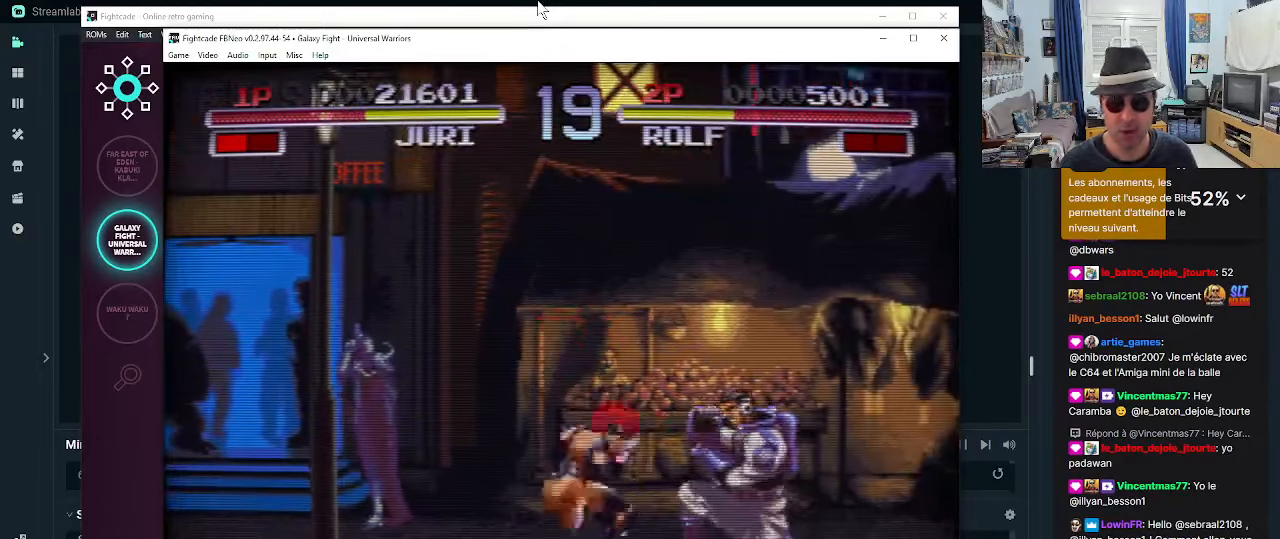
{"dt_ms": 500, "buttons": ["R2"], "left_stick": "down-left", "events": [[67, "CROSS", "down"], [117, "CROSS", "up"], [234, "CIRCLE", "down"], [317, "CIRCLE", "up"], [484, "R2", "down"]]}
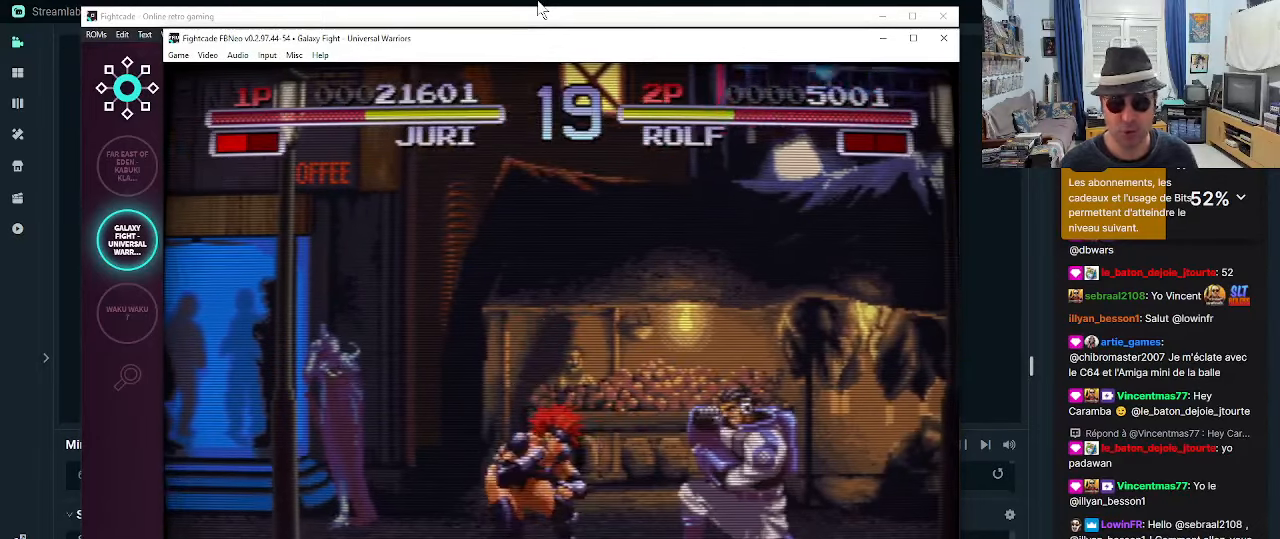
{"dt_ms": 500, "buttons": ["R2"], "left_stick": "down-left", "events": [[67, "R2", "up"], [150, "R2", "down"], [217, "R2", "up"], [317, "R2", "down"], [400, "R2", "up"], [484, "R2", "down"]]}
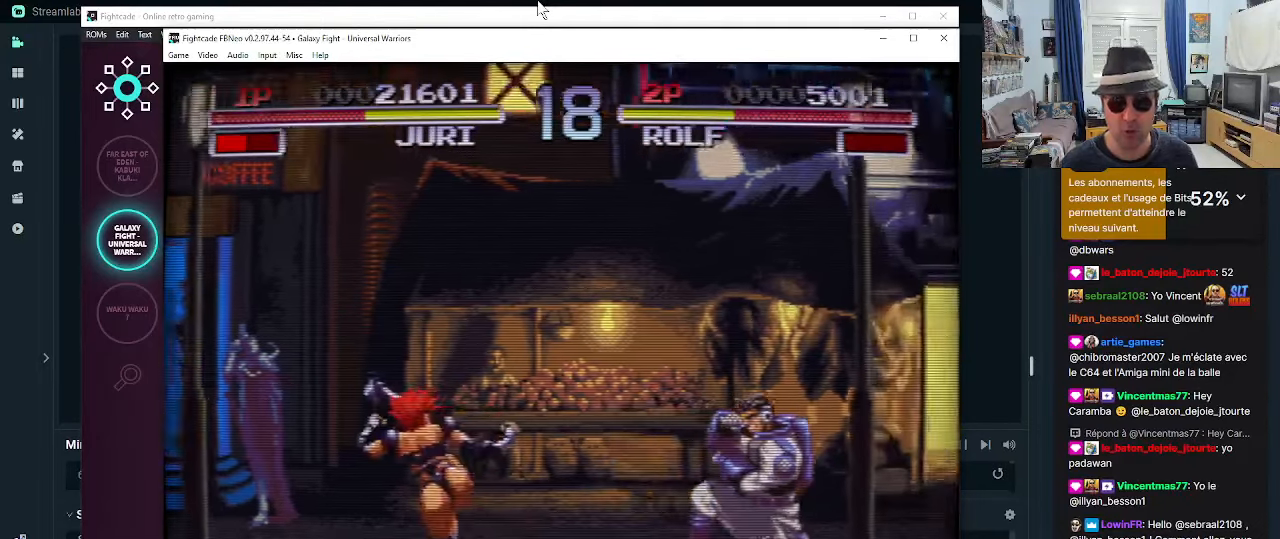
{"dt_ms": 500, "buttons": [], "left_stick": "down-left", "events": [[67, "R2", "up"], [134, "R2", "down"], [184, "R2", "up"], [267, "R2", "down"], [350, "R2", "up"]]}
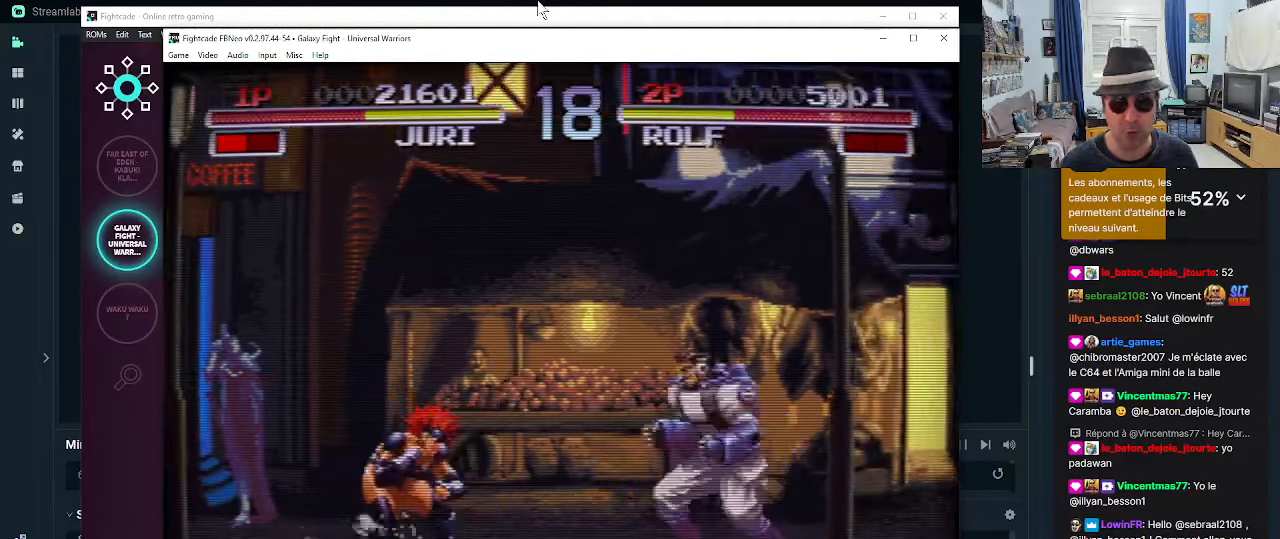
{"dt_ms": 500, "buttons": [], "left_stick": "up-right", "events": [[334, "left_stick", "right"], [384, "left_stick", "up-right"]]}